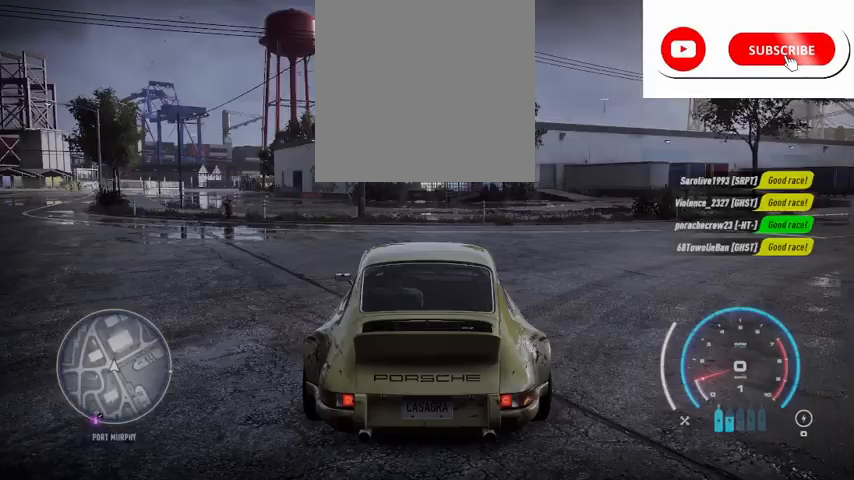
Gameplay with a controller (Xbox layout); each line is a JSON object with the inputs held at the frame after it. "events" lists button and stick changes between this image and that frame as [ms after this image, input, new state], when the widget could be followed in between. Not read: L3 R3.
{"buttons": ["R2"], "left_stick": "center", "right_stick": "center", "events": [[375, "R2", "down"]]}
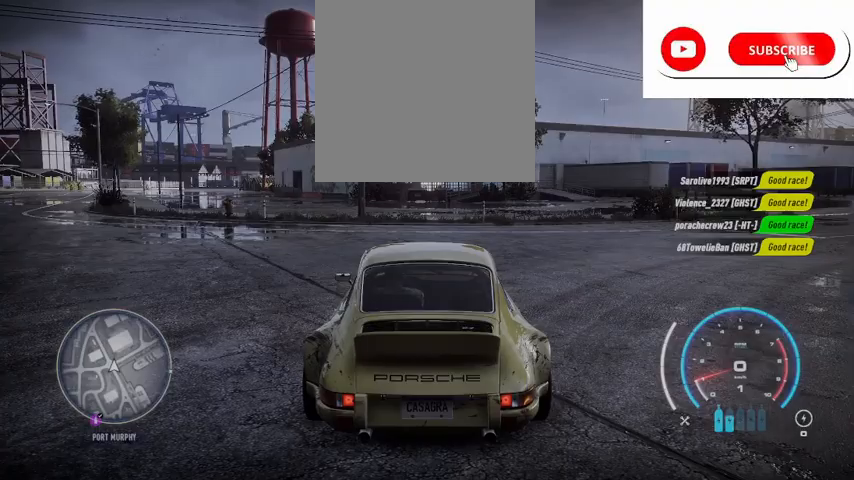
{"buttons": ["R2"], "left_stick": "center", "right_stick": "center", "events": []}
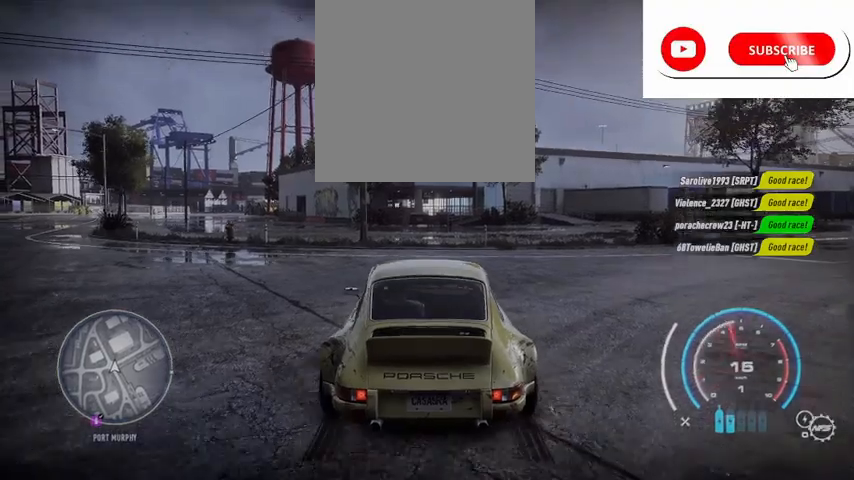
{"buttons": ["R2"], "left_stick": "left", "right_stick": "center", "events": [[250, "R1", "down"], [250, "left_stick", "left"], [375, "R1", "up"]]}
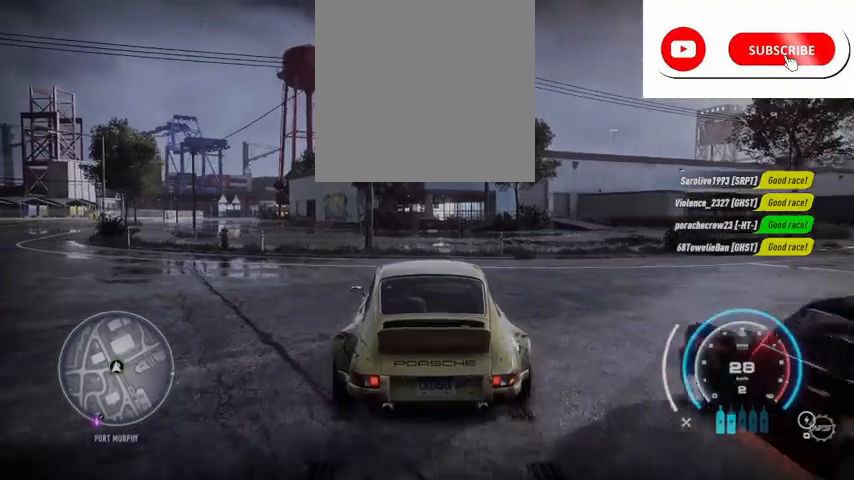
{"buttons": ["R2"], "left_stick": "left", "right_stick": "center", "events": [[126, "R1", "down"], [251, "R1", "up"]]}
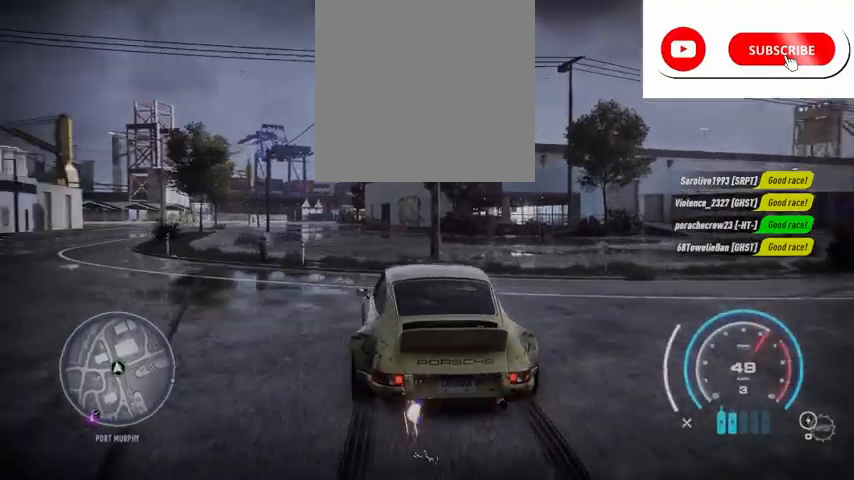
{"buttons": ["R2"], "left_stick": "left", "right_stick": "center", "events": []}
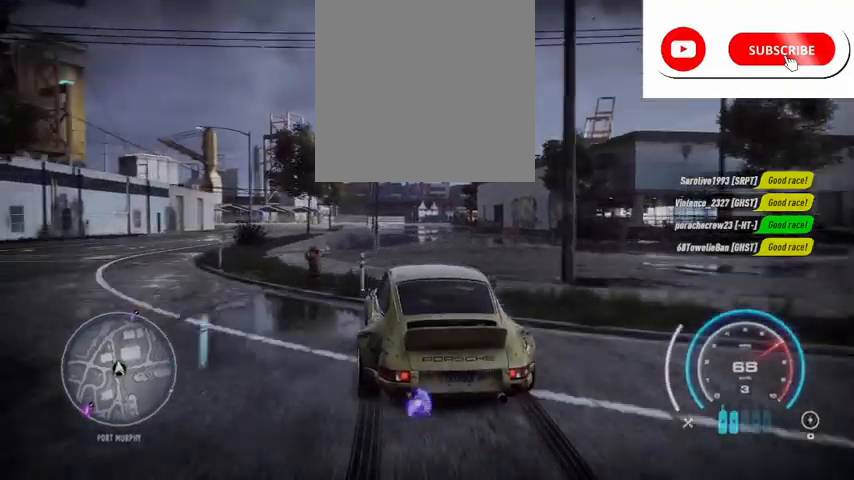
{"buttons": [], "left_stick": "center", "right_stick": "center", "events": [[126, "R2", "up"], [501, "left_stick", "center"]]}
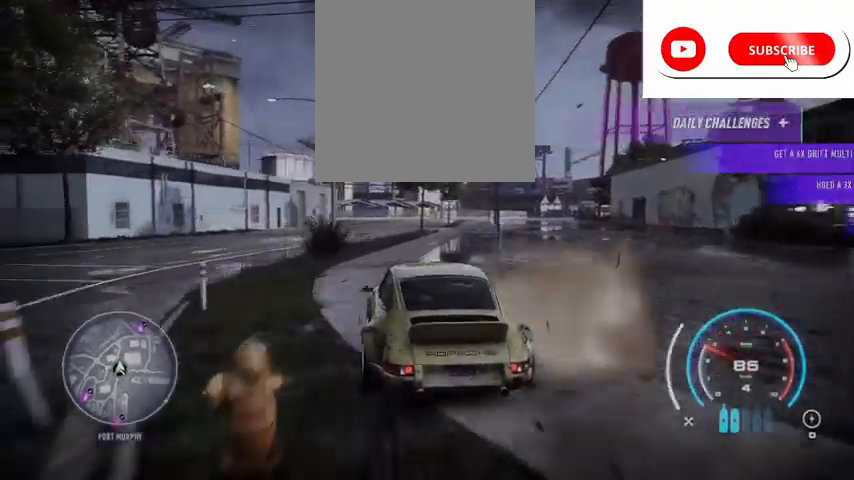
{"buttons": ["L2"], "left_stick": "center", "right_stick": "center", "events": [[125, "L2", "down"]]}
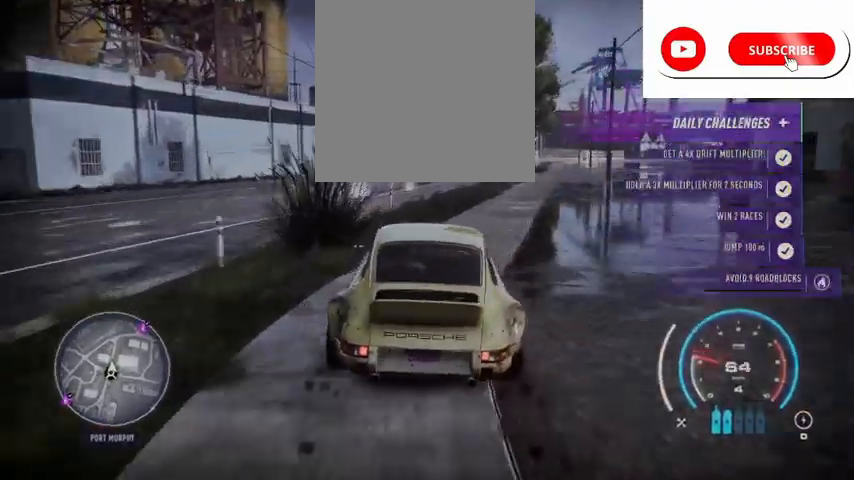
{"buttons": ["L2"], "left_stick": "right", "right_stick": "down", "events": [[334, "left_stick", "right"], [376, "right_stick", "down"]]}
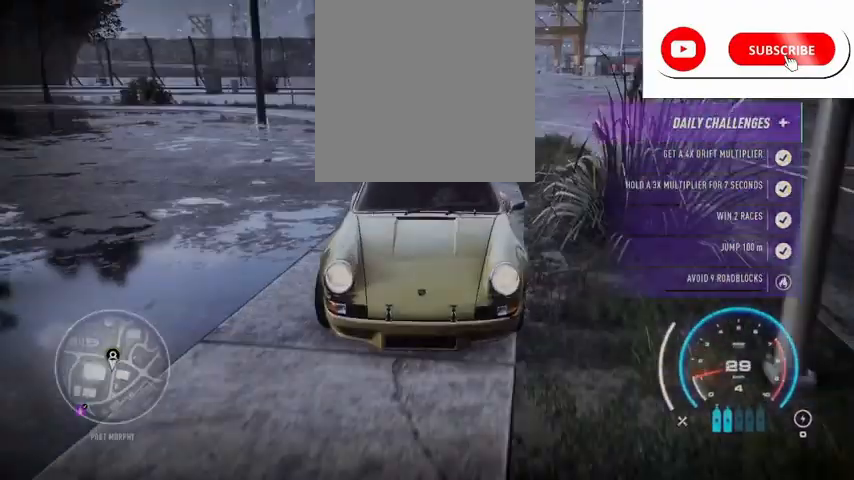
{"buttons": [], "left_stick": "center", "right_stick": "down", "events": [[42, "left_stick", "center"], [334, "L2", "up"]]}
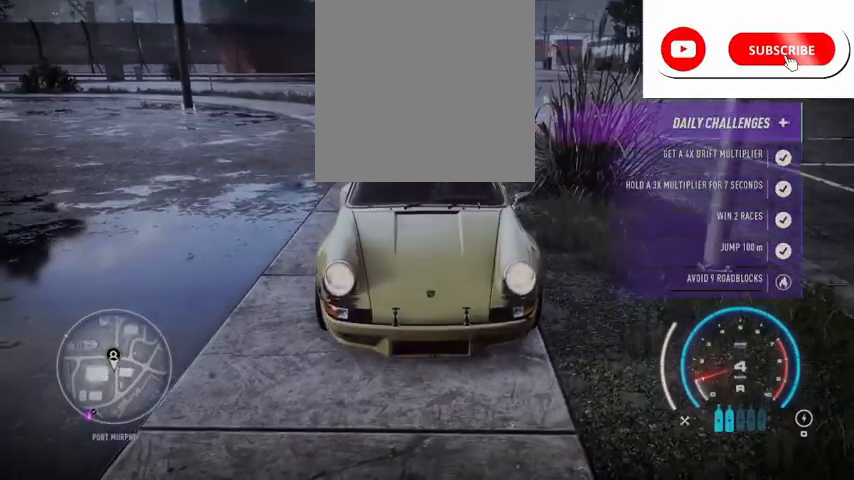
{"buttons": [], "left_stick": "right", "right_stick": "down", "events": [[292, "left_stick", "right"], [334, "R2", "down"], [459, "R2", "up"]]}
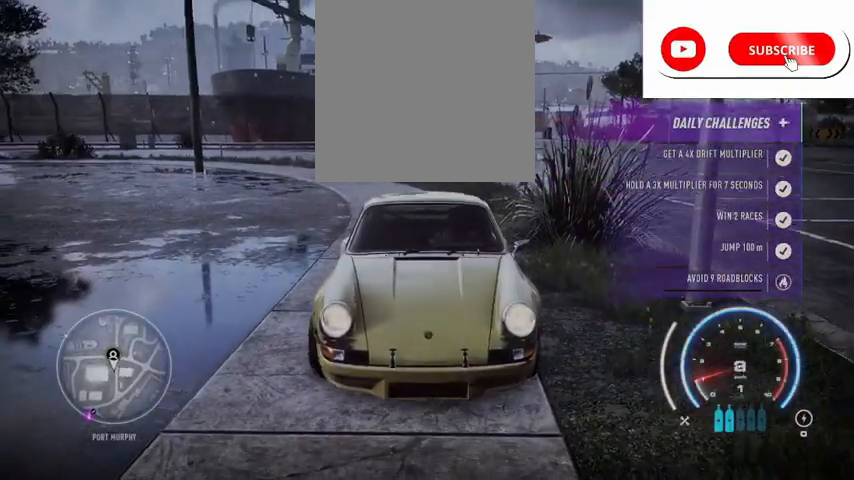
{"buttons": [], "left_stick": "center", "right_stick": "down", "events": [[84, "left_stick", "center"]]}
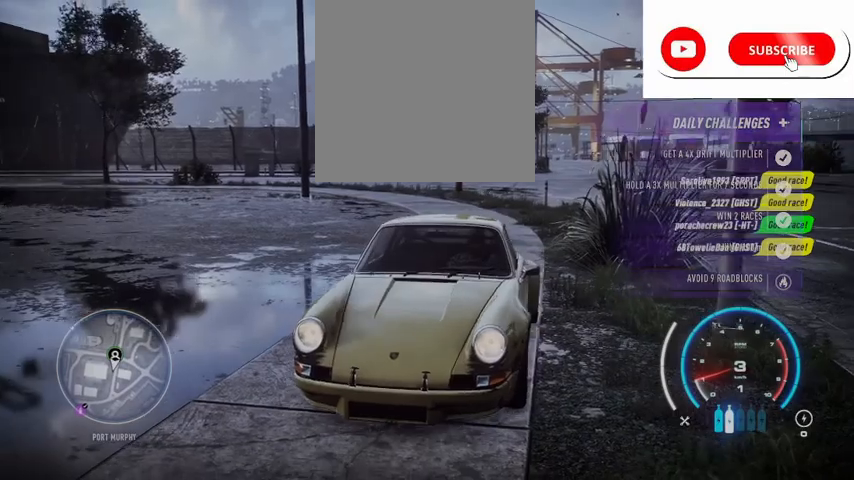
{"buttons": [], "left_stick": "center", "right_stick": "down", "events": []}
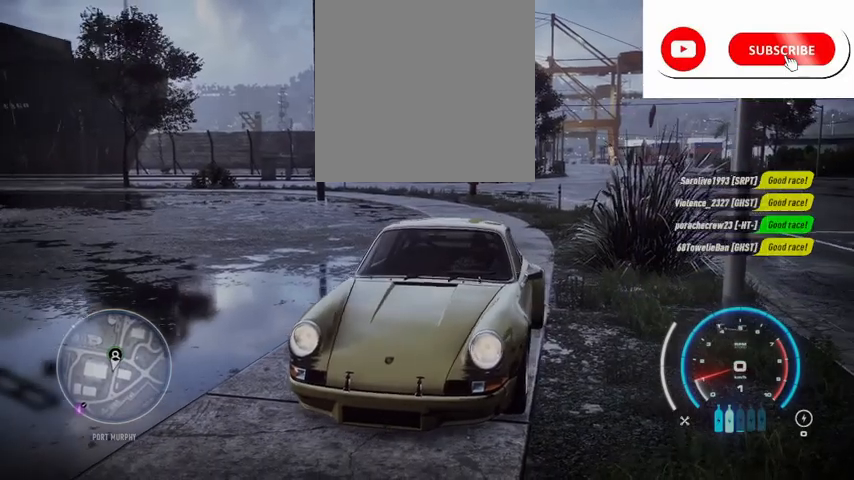
{"buttons": [], "left_stick": "center", "right_stick": "down", "events": []}
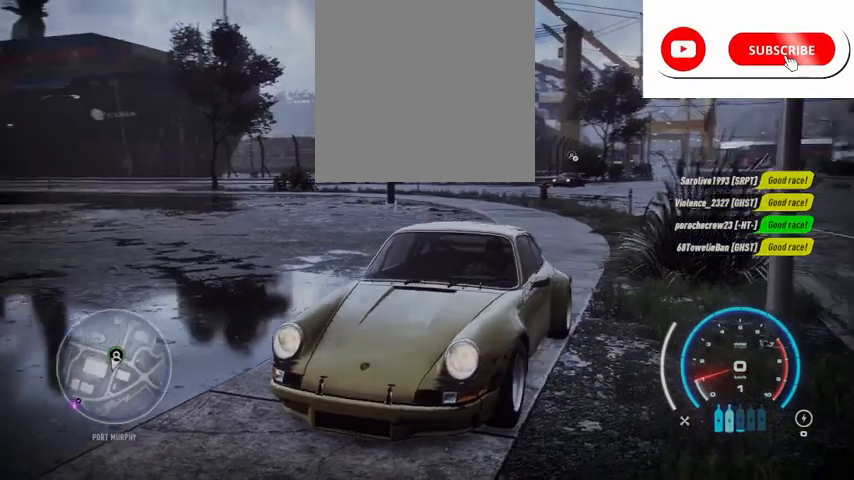
{"buttons": [], "left_stick": "center", "right_stick": "down", "events": []}
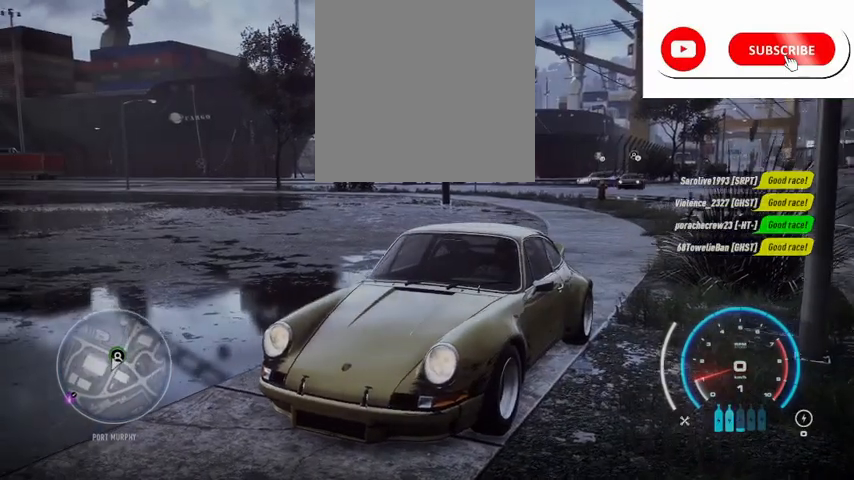
{"buttons": [], "left_stick": "center", "right_stick": "down", "events": []}
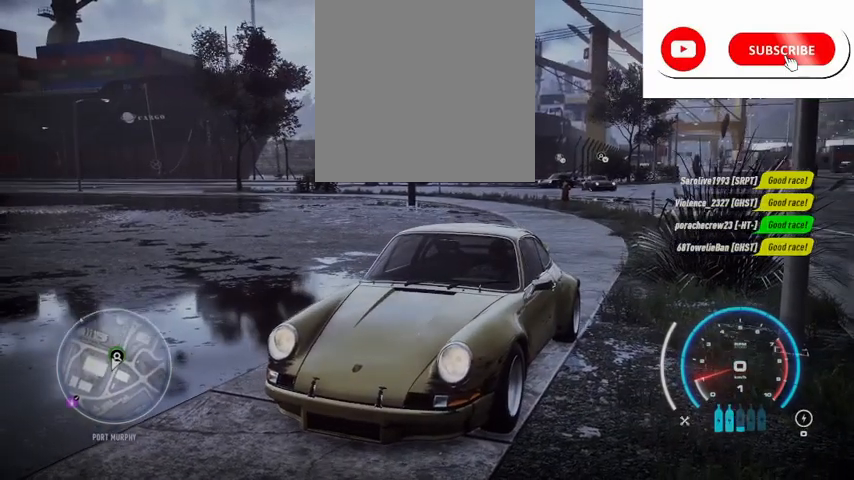
{"buttons": [], "left_stick": "center", "right_stick": "down", "events": []}
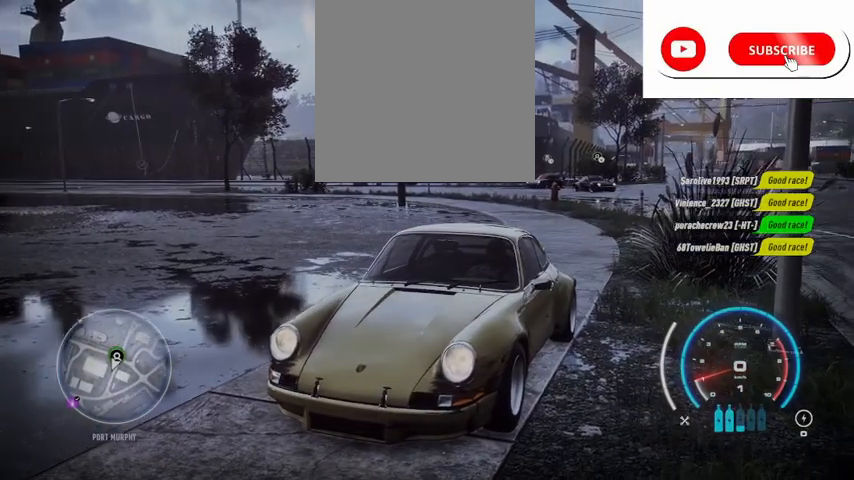
{"buttons": [], "left_stick": "center", "right_stick": "down", "events": [[125, "R1", "down"], [125, "X", "down"], [167, "L1", "down"], [292, "R1", "up"], [292, "X", "up"], [334, "L1", "up"]]}
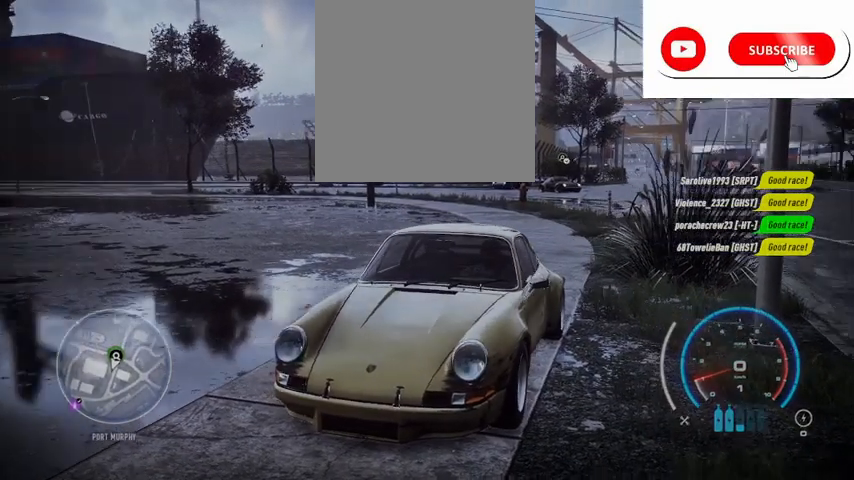
{"buttons": [], "left_stick": "center", "right_stick": "down", "events": []}
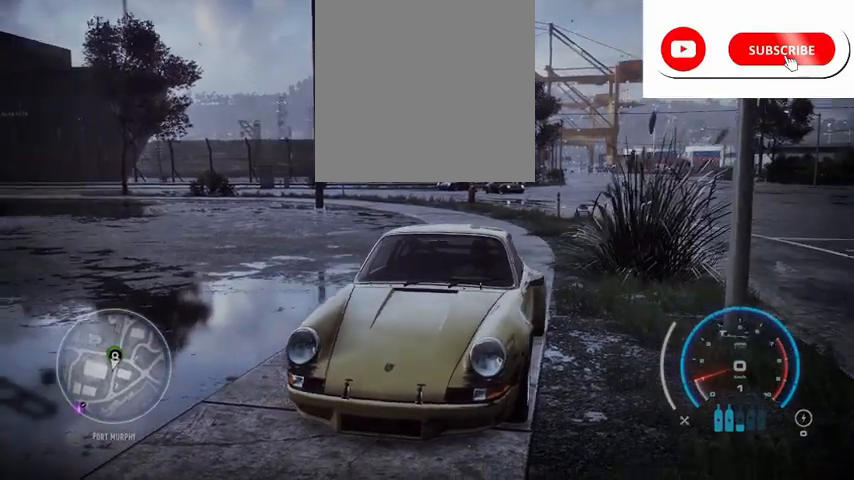
{"buttons": [], "left_stick": "center", "right_stick": "down", "events": []}
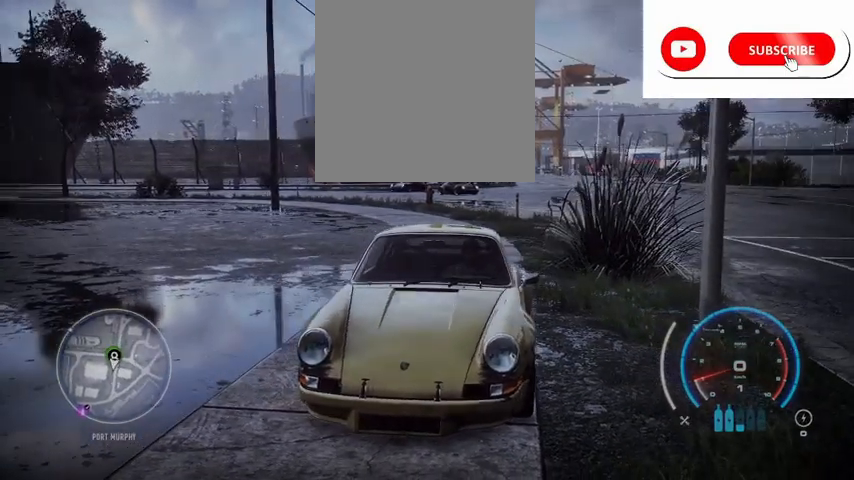
{"buttons": [], "left_stick": "center", "right_stick": "down", "events": []}
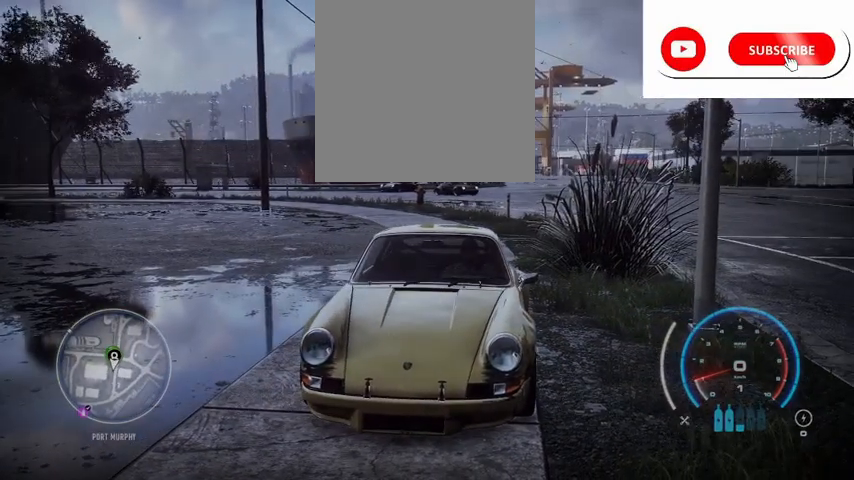
{"buttons": [], "left_stick": "center", "right_stick": "down", "events": []}
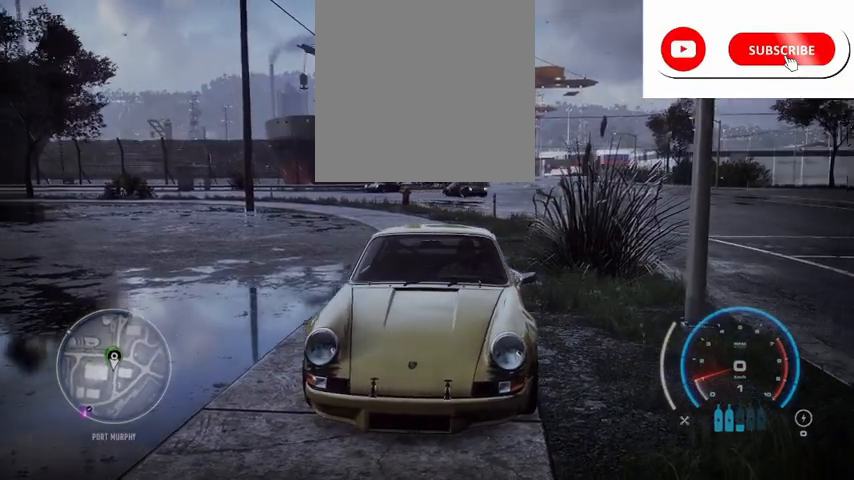
{"buttons": [], "left_stick": "center", "right_stick": "down", "events": []}
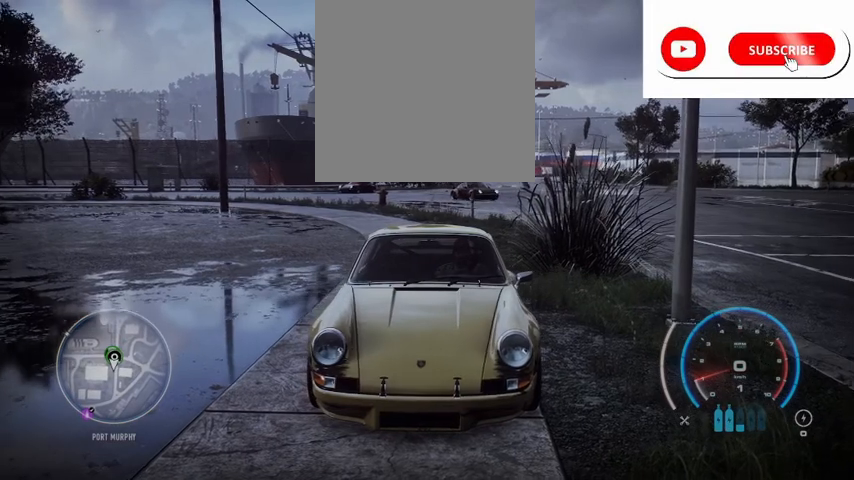
{"buttons": [], "left_stick": "center", "right_stick": "down", "events": []}
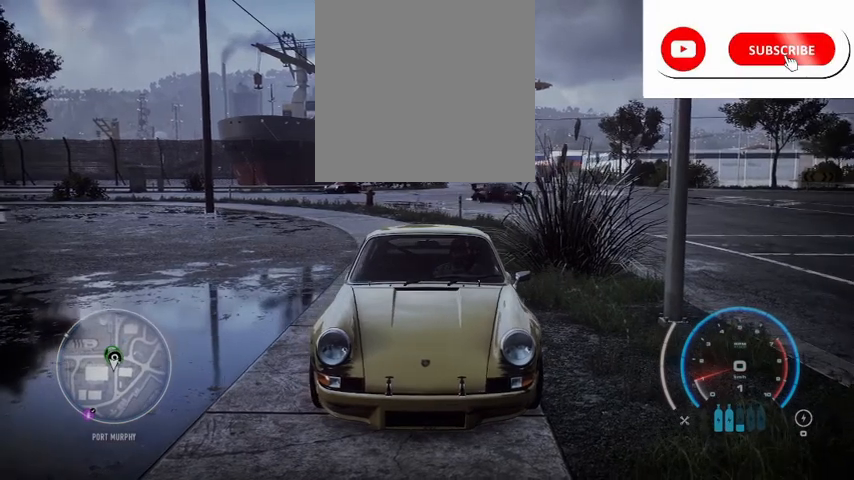
{"buttons": [], "left_stick": "center", "right_stick": "down-left", "events": [[292, "right_stick", "down-left"]]}
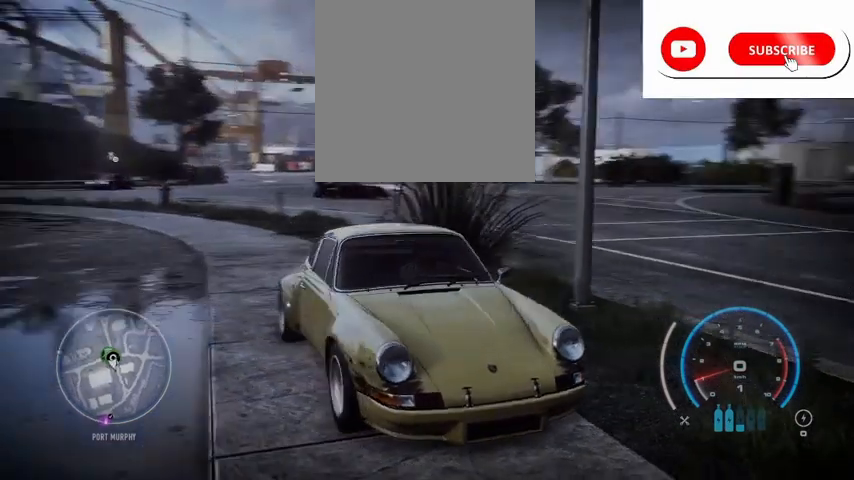
{"buttons": [], "left_stick": "center", "right_stick": "down-left", "events": []}
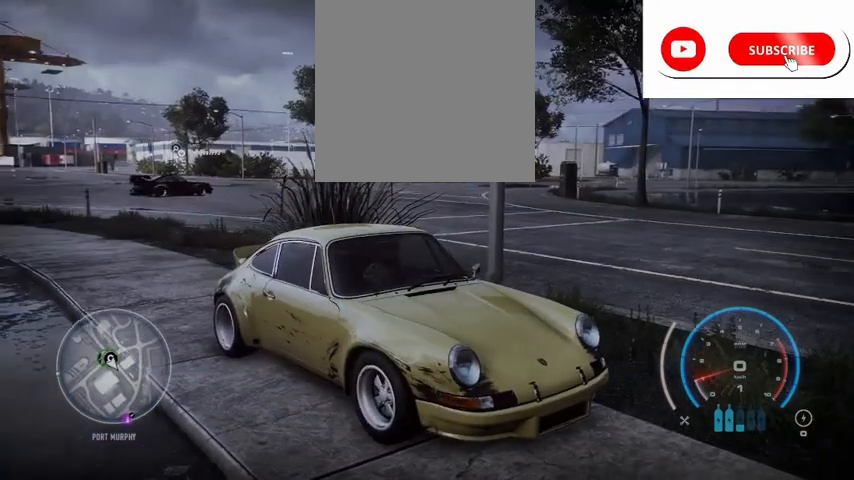
{"buttons": [], "left_stick": "center", "right_stick": "down-left", "events": []}